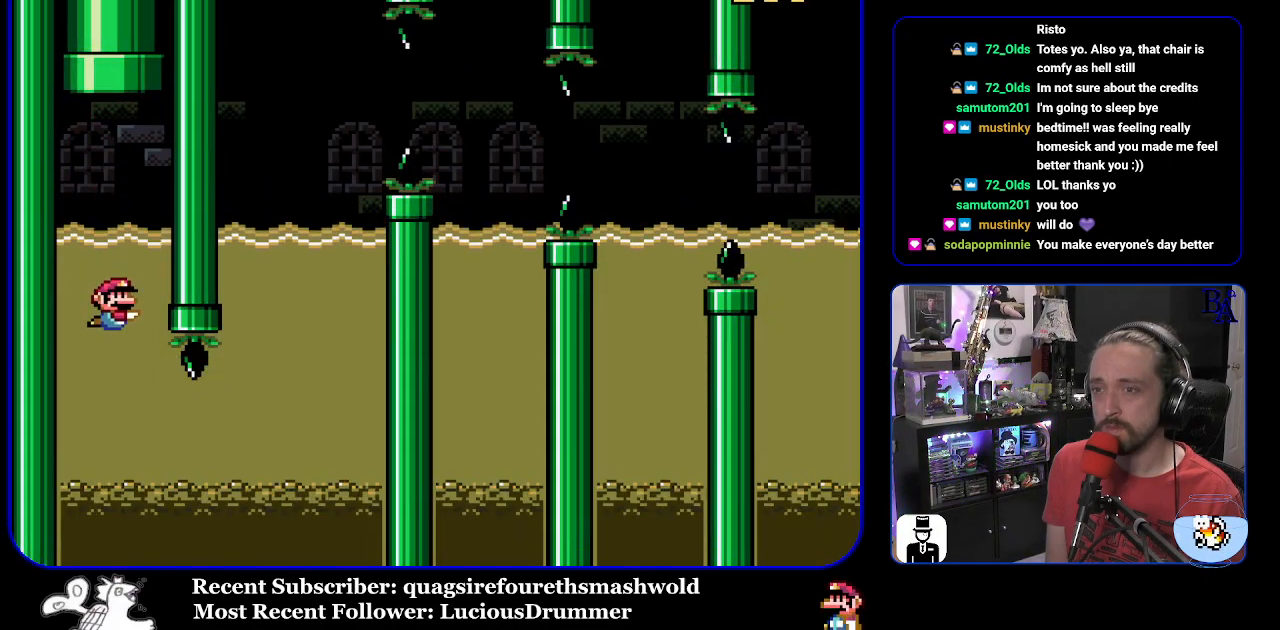
Gameplay with a controller (Nintendo layout); each line is a JSON object with the inputs held at the frame after it. "events" lists button and stick changes between this image and that frame as [ms after this image, input, new state], when the widget could be followed in between. Not read: L3 R3.
{"buttons": ["Y", "DPAD_DOWN", "DPAD_RIGHT"], "events": [[83, "DPAD_RIGHT", "down"], [167, "DPAD_DOWN", "down"], [333, "B", "down"], [450, "B", "up"]]}
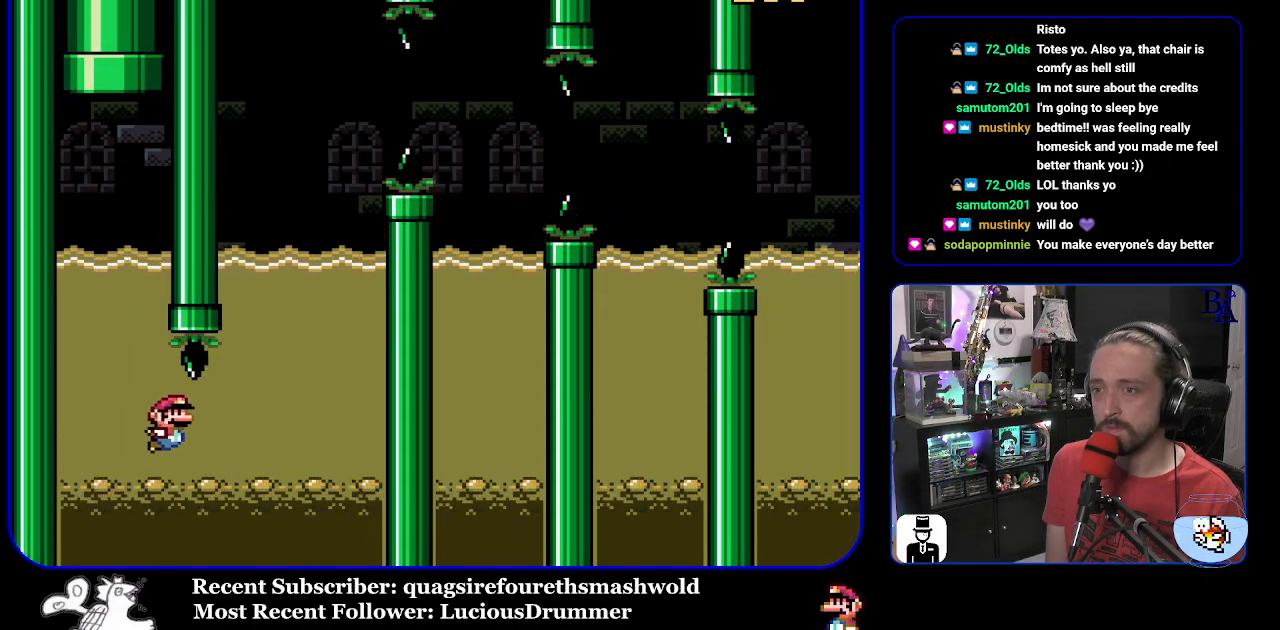
{"buttons": ["B", "Y", "DPAD_UP", "DPAD_RIGHT"]}
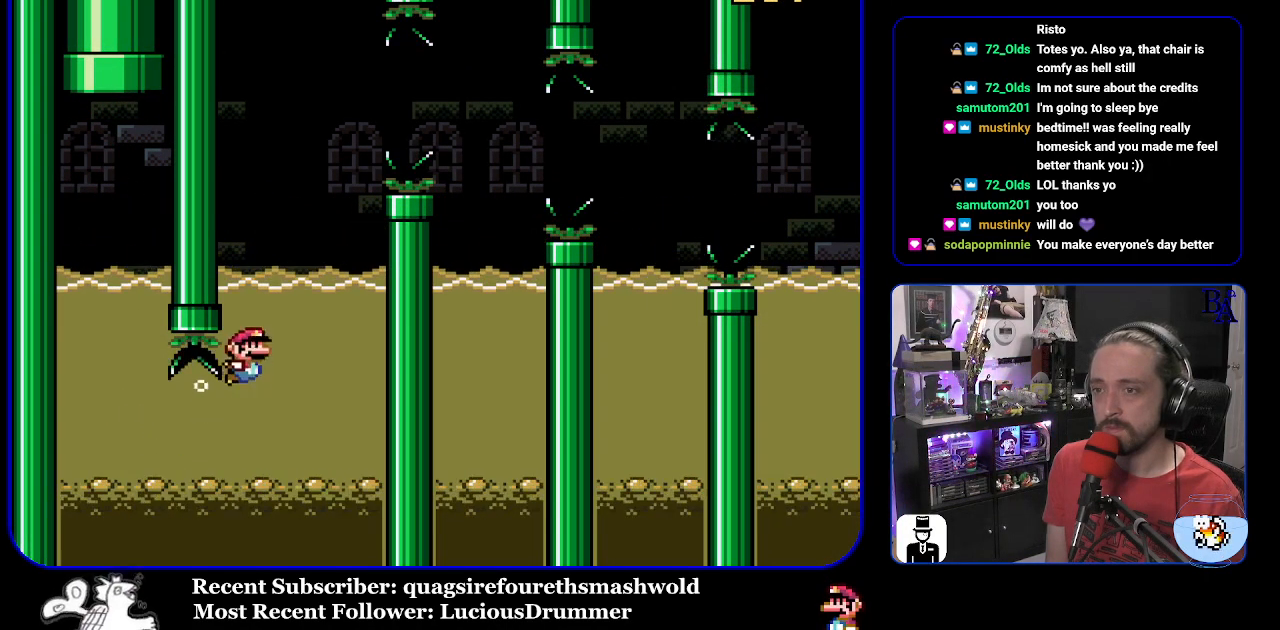
{"buttons": ["B", "Y", "DPAD_UP", "DPAD_RIGHT"], "events": [[17, "B", "up"], [67, "B", "down"], [317, "B", "up"], [483, "B", "down"]]}
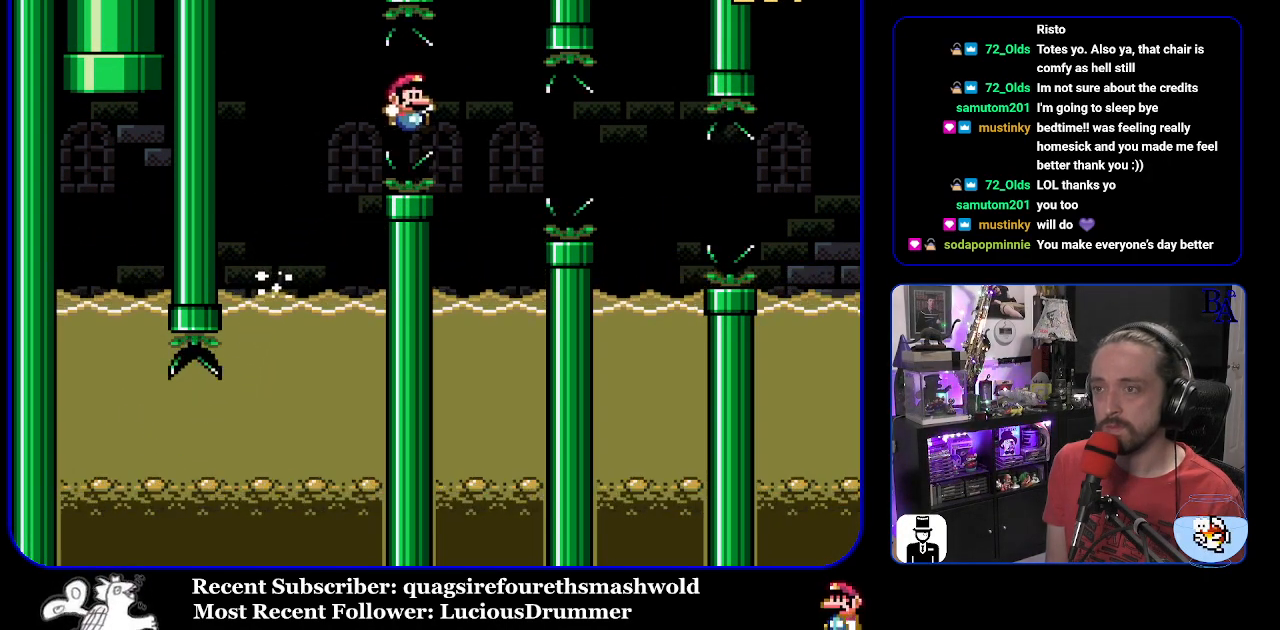
{"buttons": ["Y"], "events": [[83, "DPAD_RIGHT", "up"], [100, "DPAD_LEFT", "down"], [100, "DPAD_UP", "up"], [233, "B", "up"], [383, "DPAD_UP", "down"], [417, "DPAD_LEFT", "up"], [417, "DPAD_UP", "up"]]}
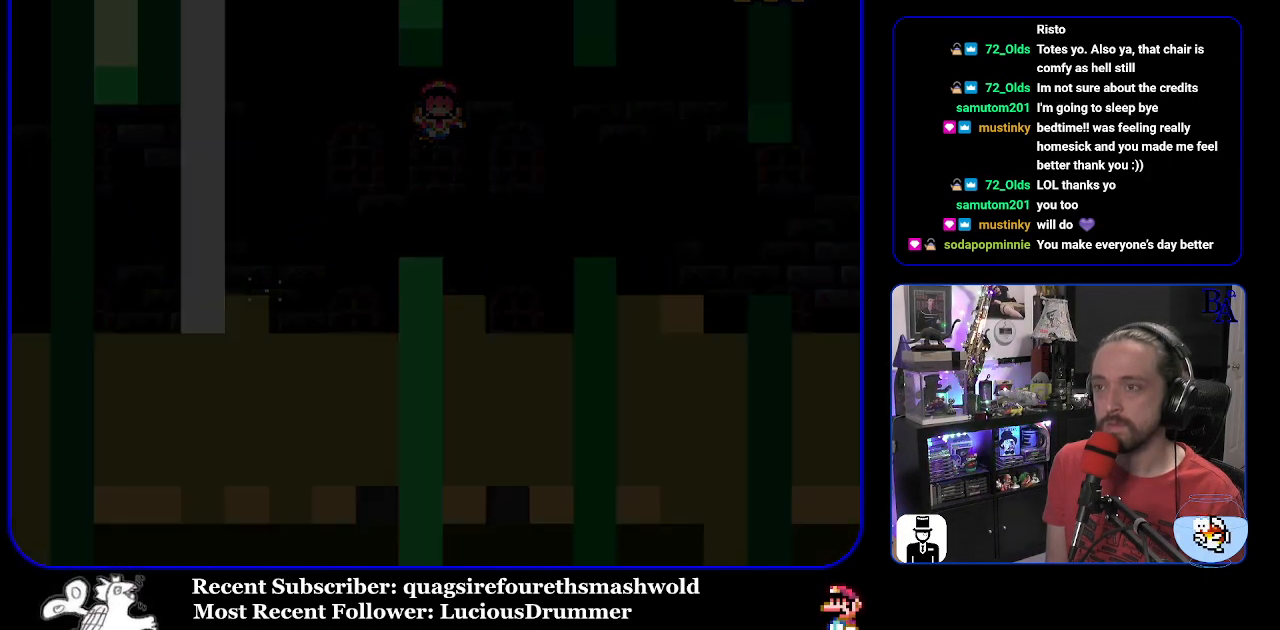
{"buttons": ["Y"], "events": [[83, "B", "down"], [167, "B", "up"]]}
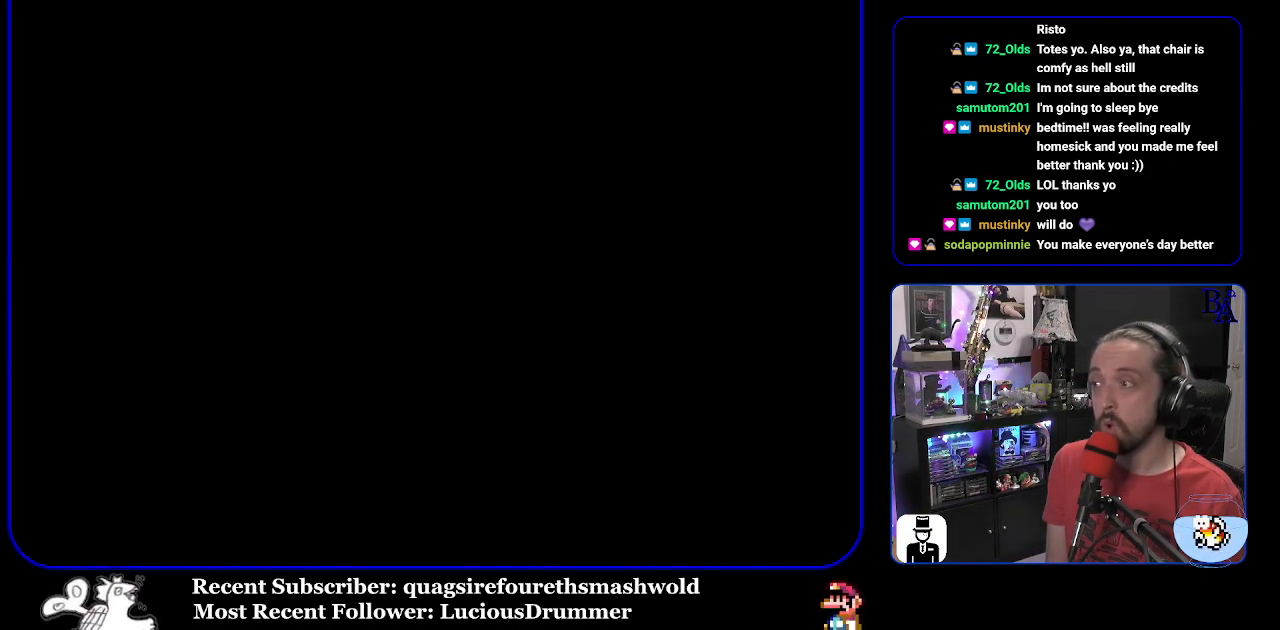
{"buttons": ["Y"], "events": []}
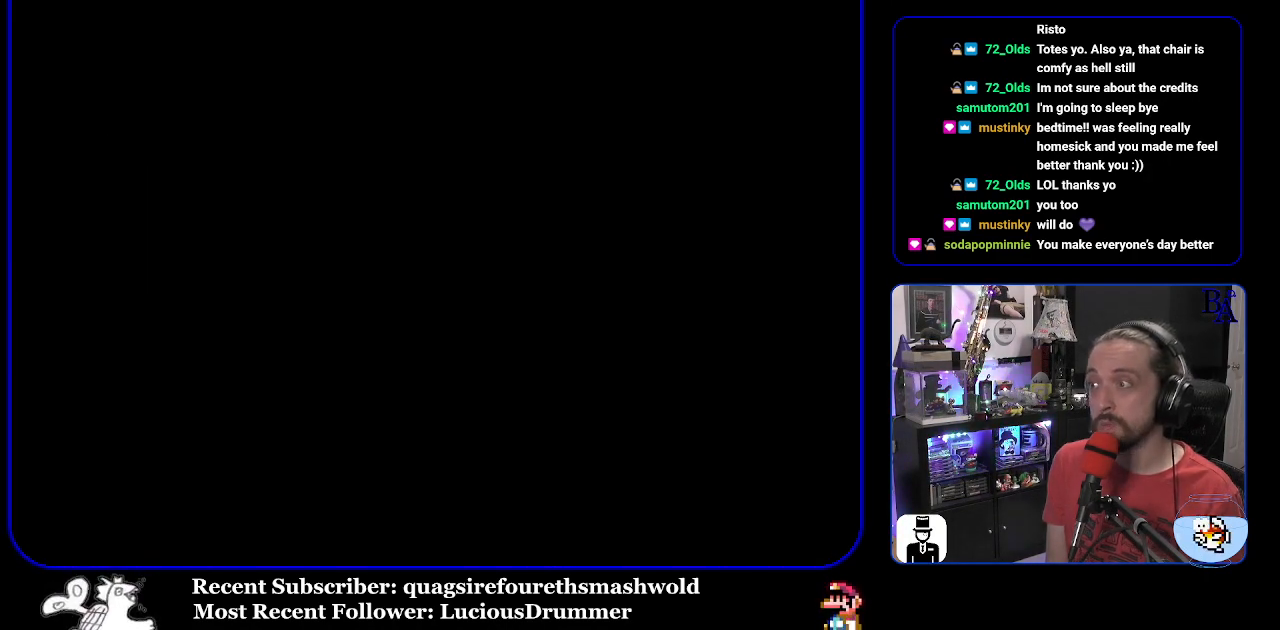
{"buttons": ["Y"], "events": []}
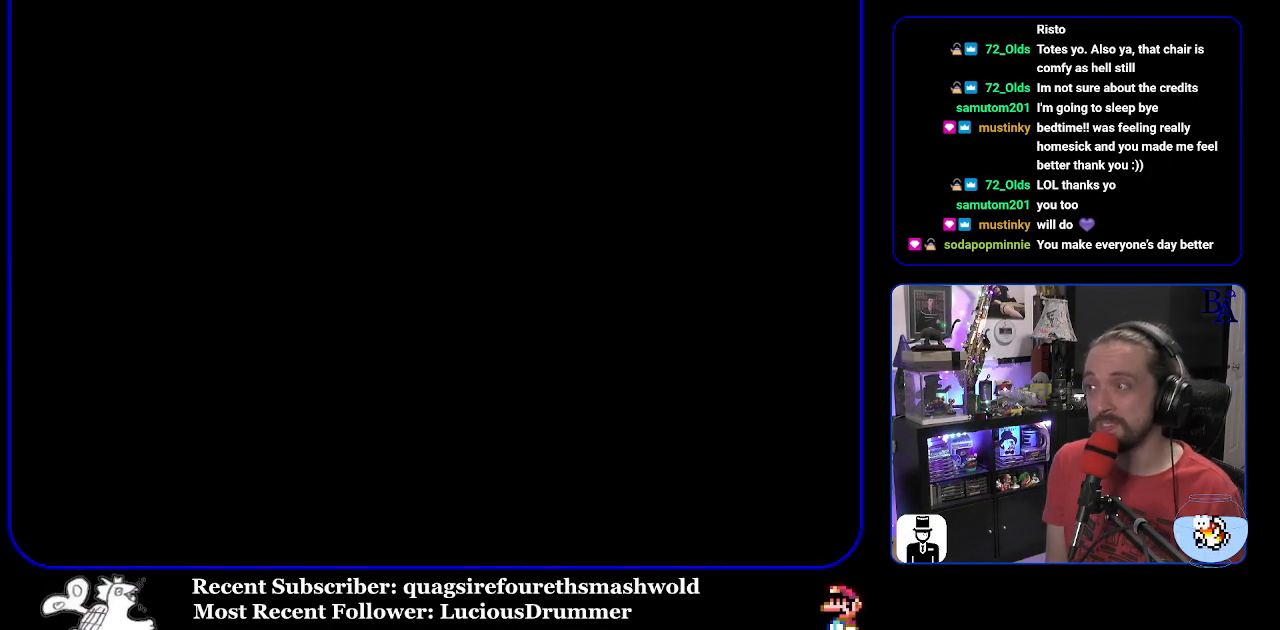
{"buttons": [], "events": [[367, "Y", "up"]]}
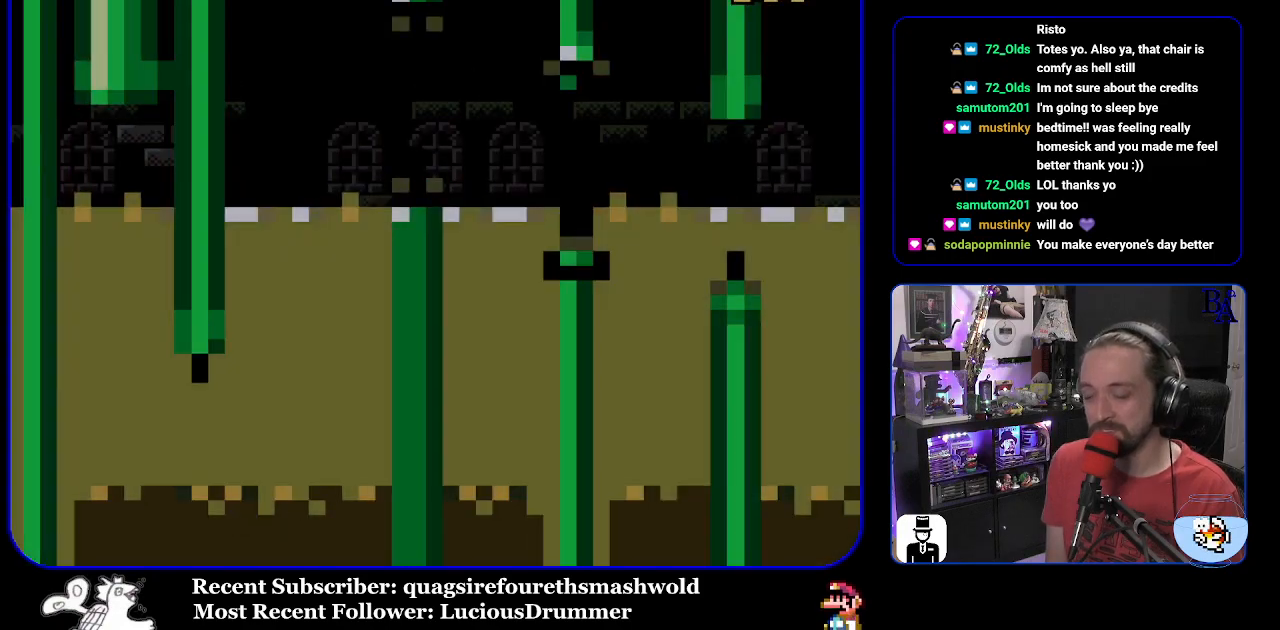
{"buttons": [], "events": []}
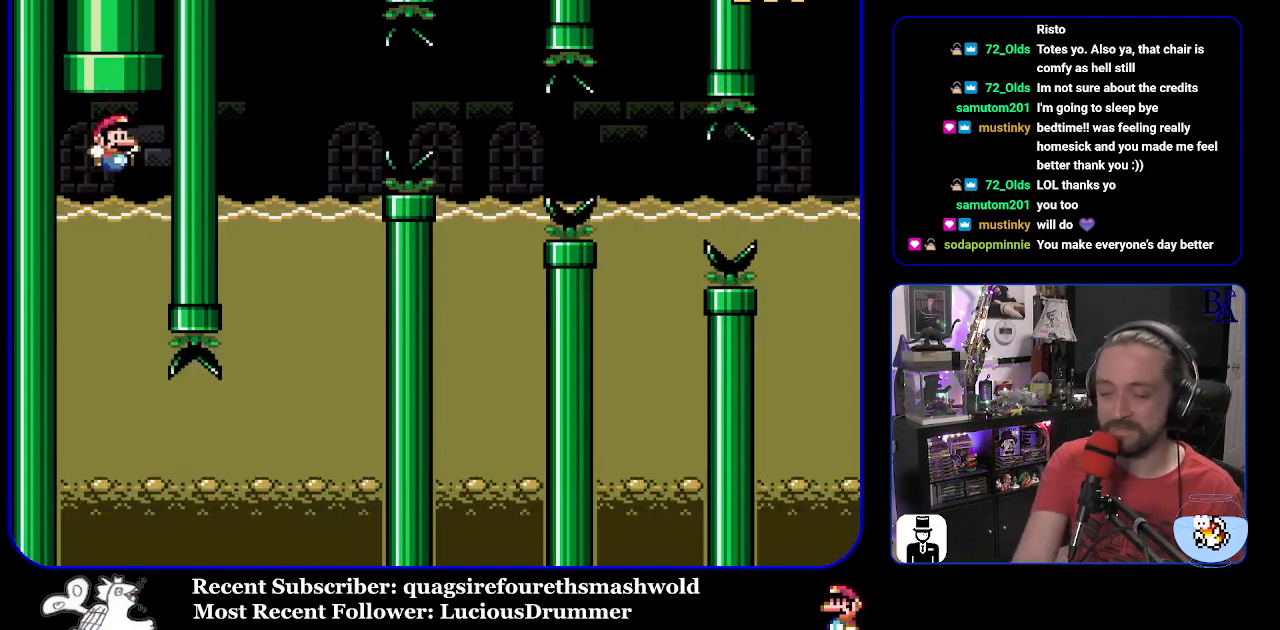
{"buttons": [], "events": []}
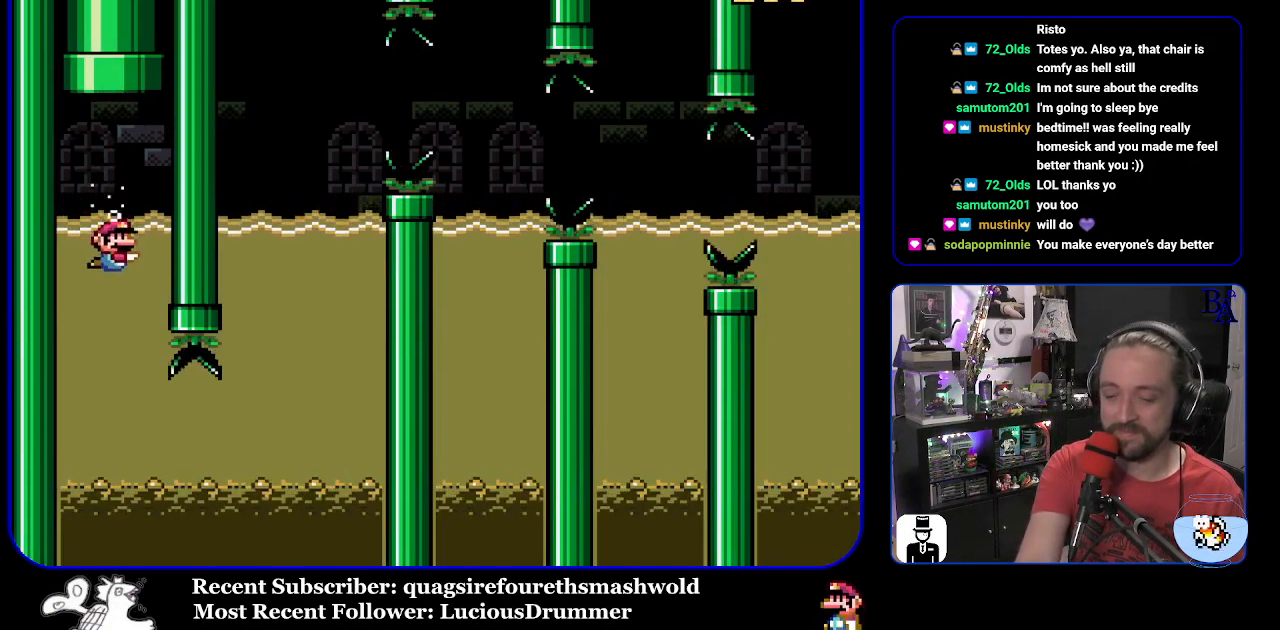
{"buttons": ["DPAD_RIGHT"], "events": [[433, "DPAD_RIGHT", "down"]]}
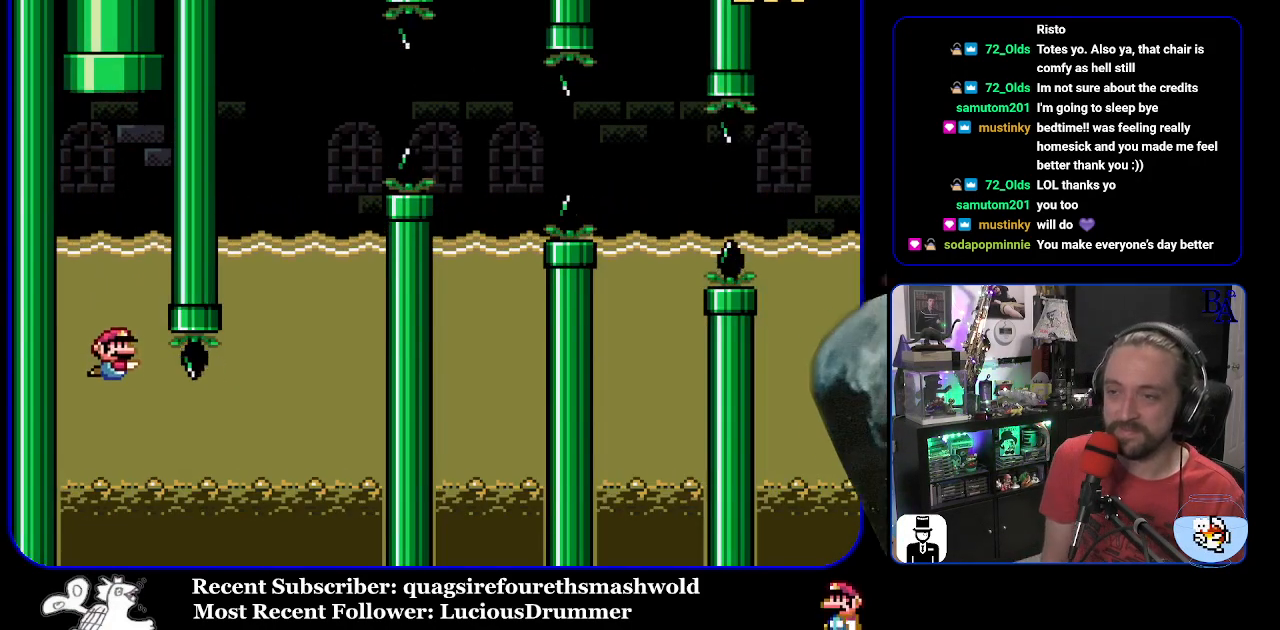
{"buttons": ["B", "Y", "DPAD_RIGHT"], "events": [[100, "Y", "down"], [150, "B", "down"], [300, "B", "up"], [433, "B", "down"]]}
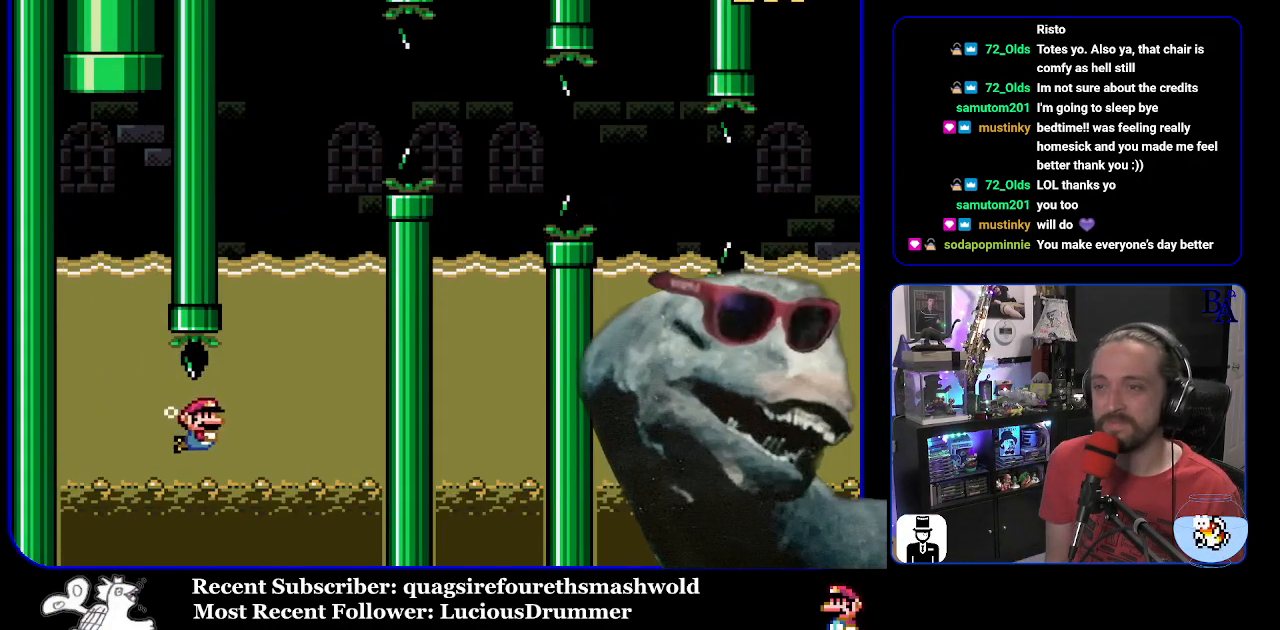
{"buttons": ["B", "Y", "DPAD_UP", "DPAD_RIGHT"], "events": [[50, "B", "up"], [67, "DPAD_RIGHT", "up"], [67, "DPAD_UP", "down"], [150, "B", "down"], [267, "B", "up"], [267, "DPAD_RIGHT", "down"], [333, "B", "down"]]}
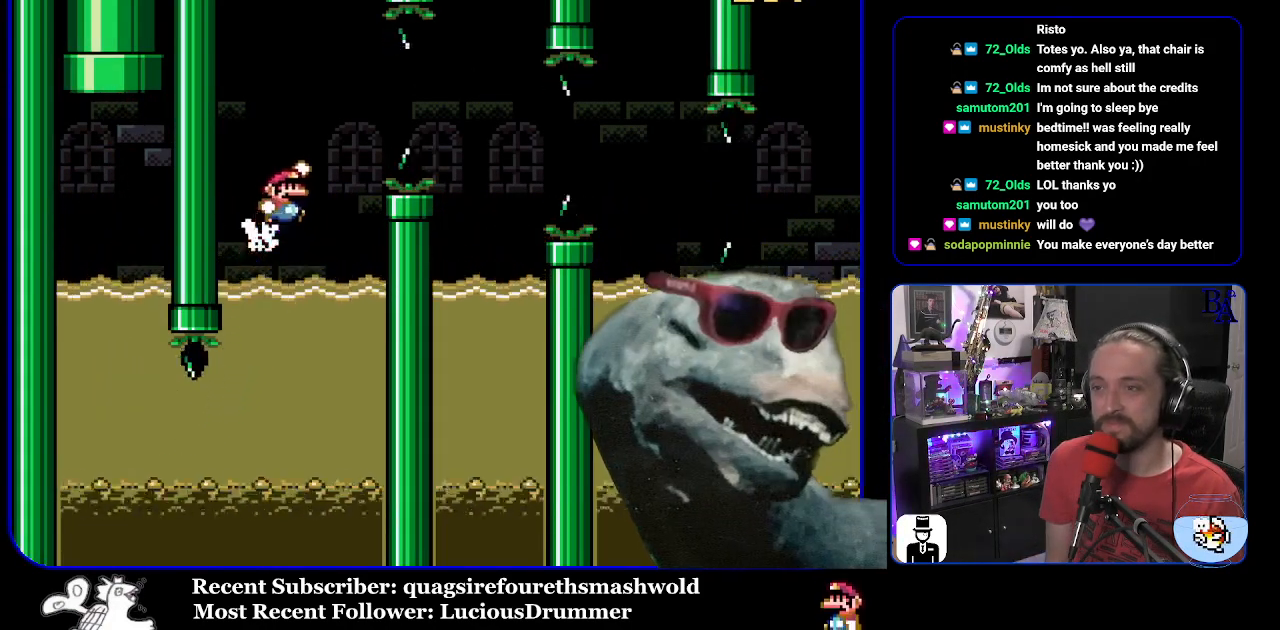
{"buttons": ["Y", "DPAD_LEFT"], "events": [[67, "B", "up"], [100, "B", "down"], [350, "DPAD_LEFT", "down"], [350, "DPAD_RIGHT", "up"], [350, "DPAD_UP", "up"], [450, "B", "up"]]}
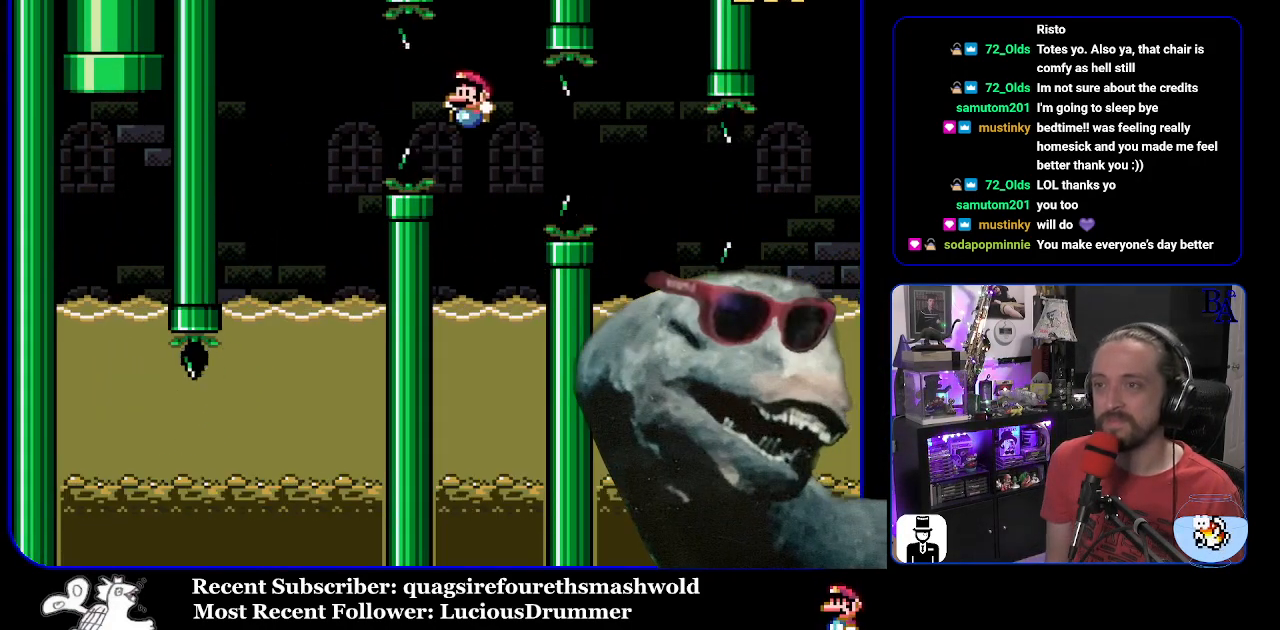
{"buttons": ["B", "Y", "DPAD_UP", "DPAD_RIGHT"], "events": [[183, "DPAD_UP", "down"], [233, "DPAD_LEFT", "up"], [250, "DPAD_RIGHT", "down"], [367, "B", "down"]]}
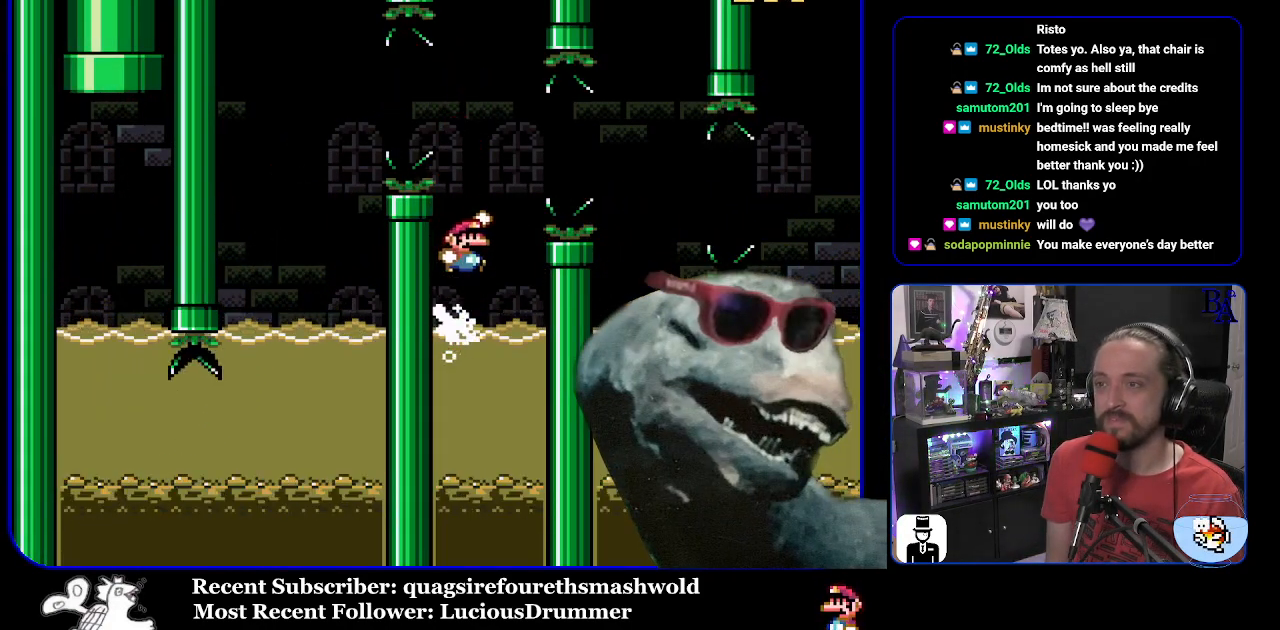
{"buttons": ["B", "Y", "DPAD_LEFT"], "events": [[67, "B", "up"], [100, "B", "down"], [233, "B", "up"], [317, "B", "down"], [367, "DPAD_RIGHT", "up"], [383, "DPAD_LEFT", "down"], [383, "DPAD_UP", "up"]]}
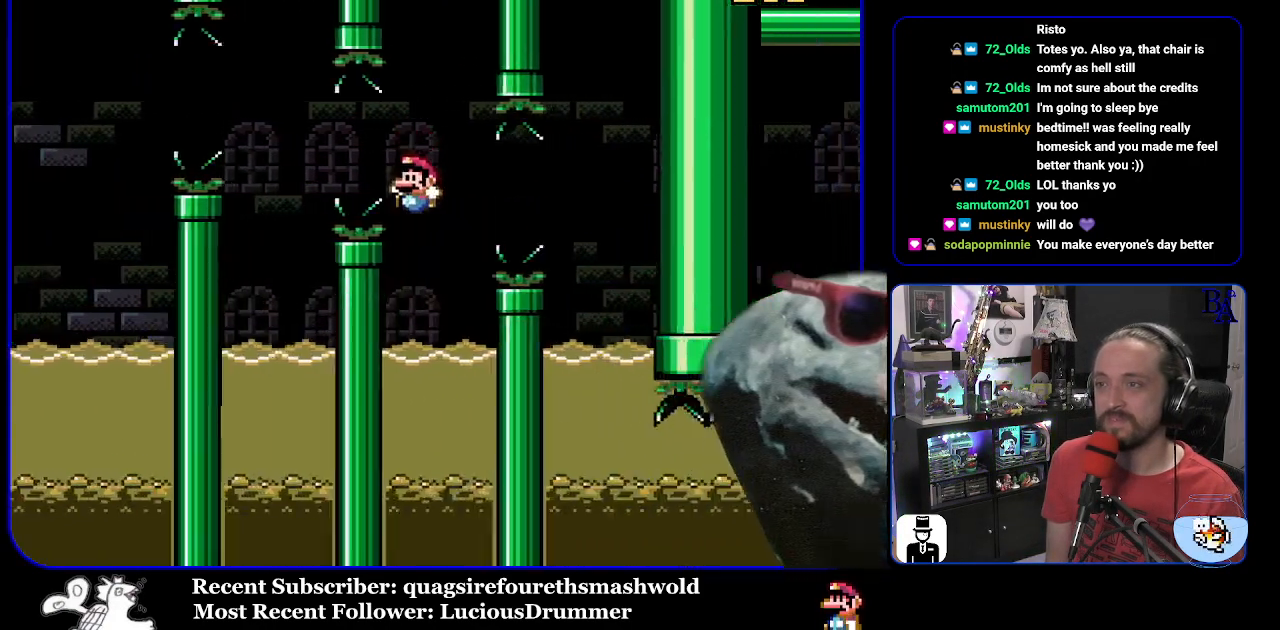
{"buttons": ["Y", "DPAD_UP", "DPAD_RIGHT"], "events": [[67, "B", "up"], [183, "DPAD_UP", "down"], [217, "DPAD_LEFT", "up"], [233, "DPAD_RIGHT", "down"], [317, "B", "down"], [467, "B", "up"]]}
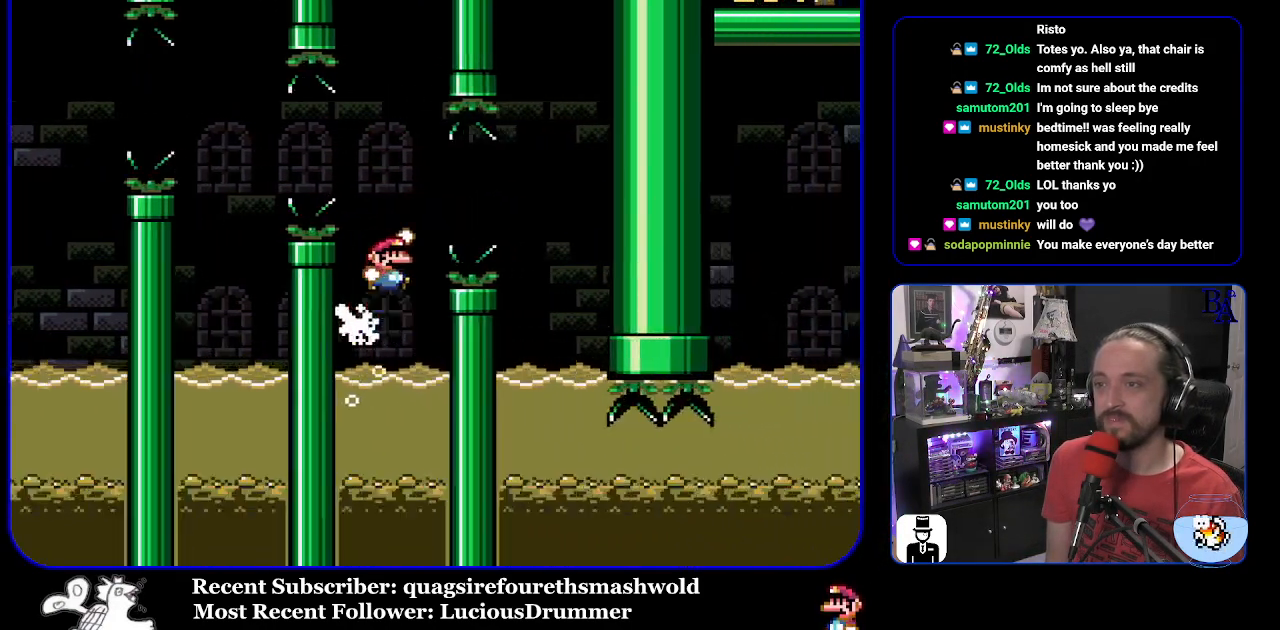
{"buttons": ["Y", "DPAD_LEFT"], "events": [[33, "B", "down"], [250, "B", "up"], [300, "DPAD_RIGHT", "up"], [317, "DPAD_LEFT", "down"], [317, "DPAD_UP", "up"]]}
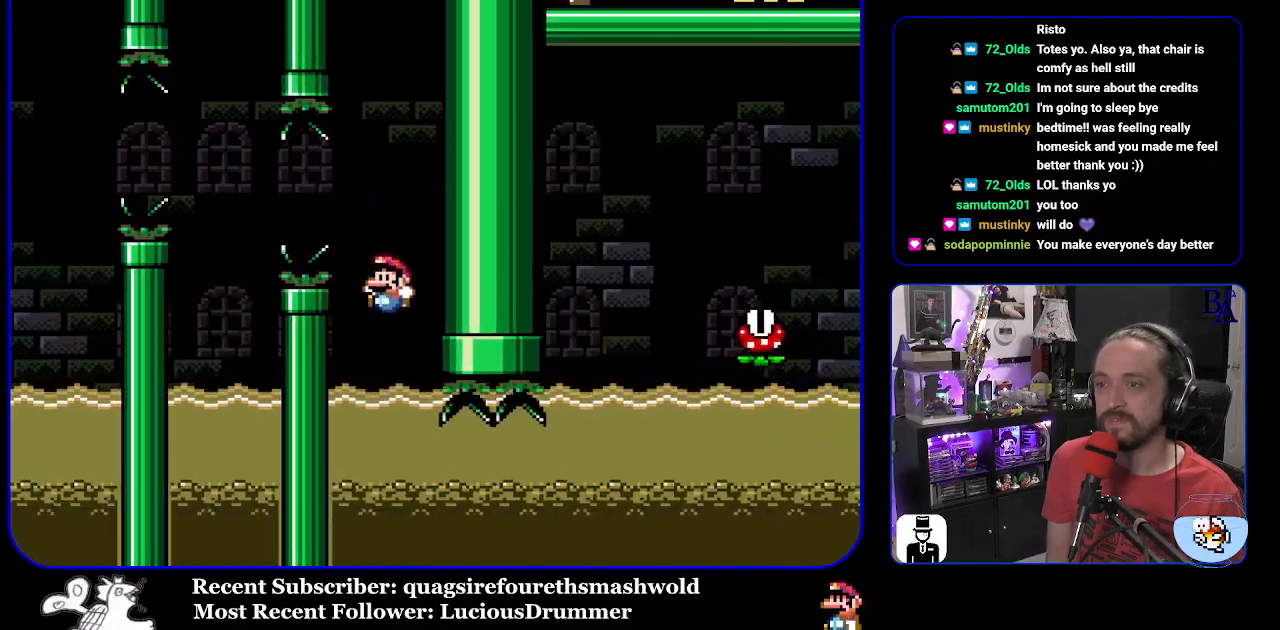
{"buttons": ["X", "DPAD_DOWN", "DPAD_RIGHT"], "events": [[33, "DPAD_UP", "down"], [67, "DPAD_LEFT", "up"], [83, "DPAD_UP", "up"], [100, "DPAD_RIGHT", "down"], [117, "Y", "up"], [167, "DPAD_DOWN", "down"], [233, "X", "down"]]}
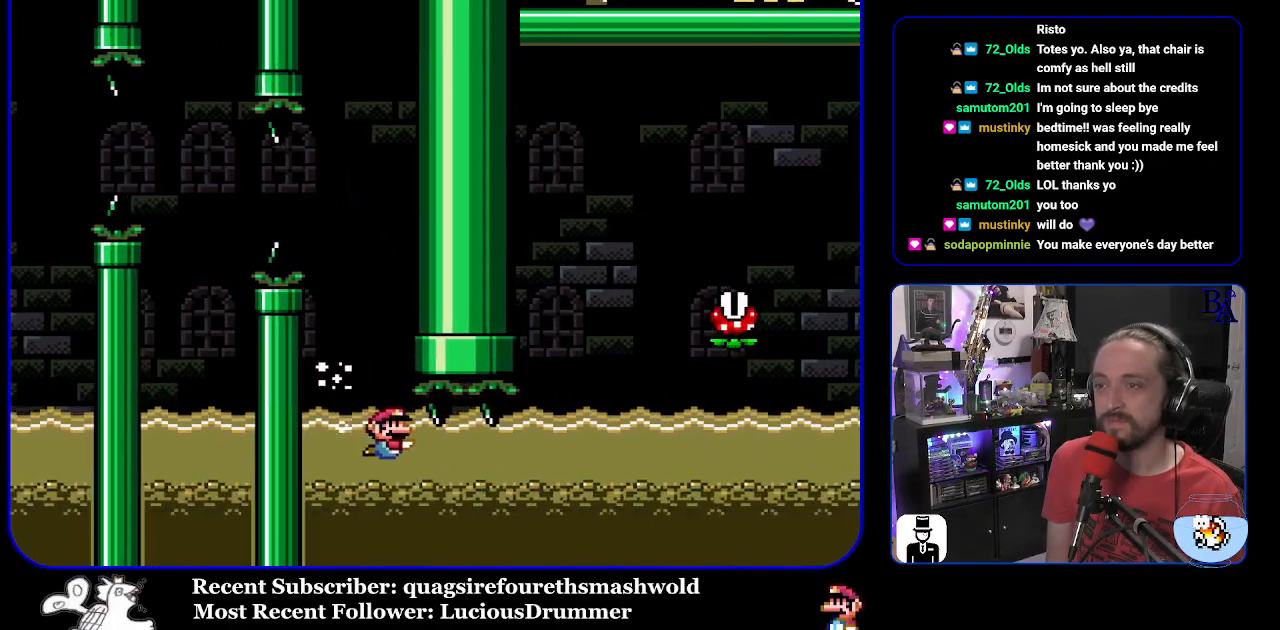
{"buttons": ["X", "DPAD_DOWN", "DPAD_RIGHT"], "events": [[200, "A", "down"], [283, "A", "up"]]}
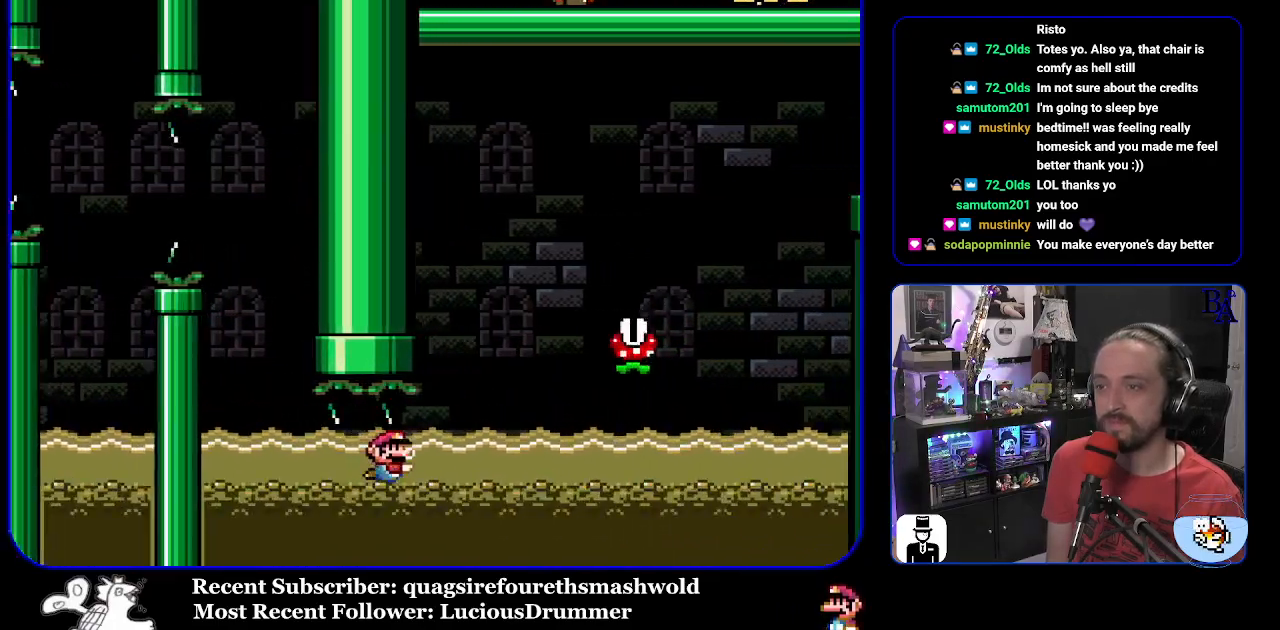
{"buttons": ["X", "DPAD_RIGHT"], "events": [[133, "DPAD_DOWN", "up"], [150, "A", "down"], [150, "DPAD_UP", "down"], [350, "A", "up"], [450, "DPAD_UP", "up"]]}
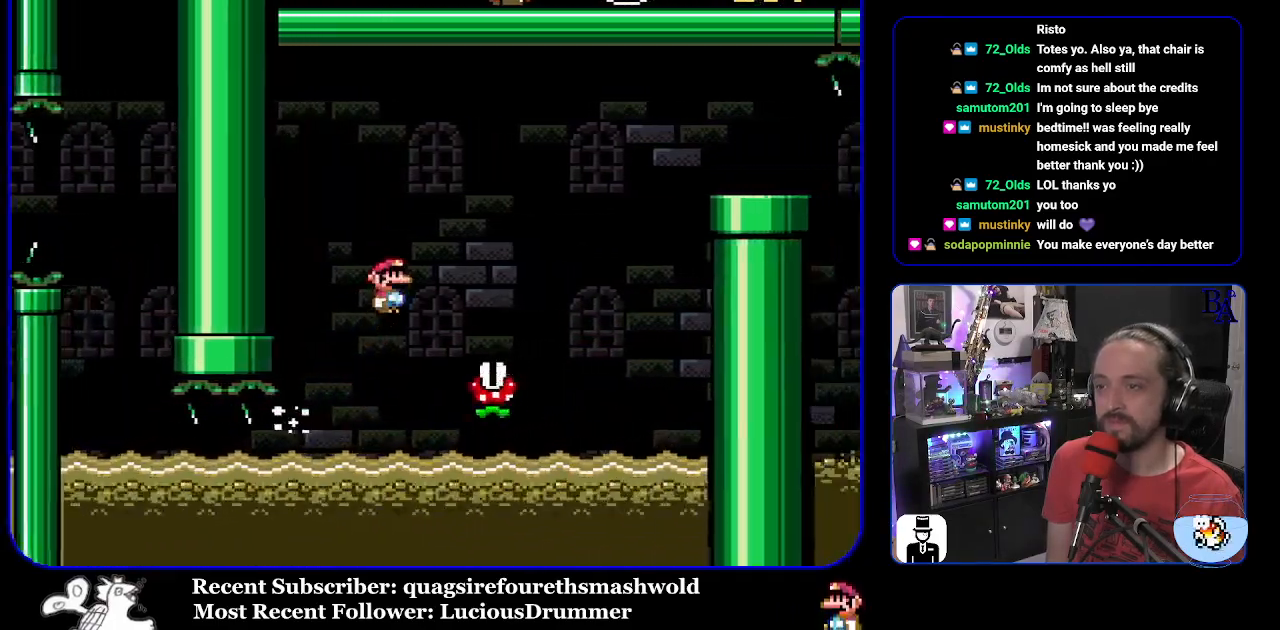
{"buttons": ["A", "X", "DPAD_RIGHT"], "events": [[117, "A", "down"]]}
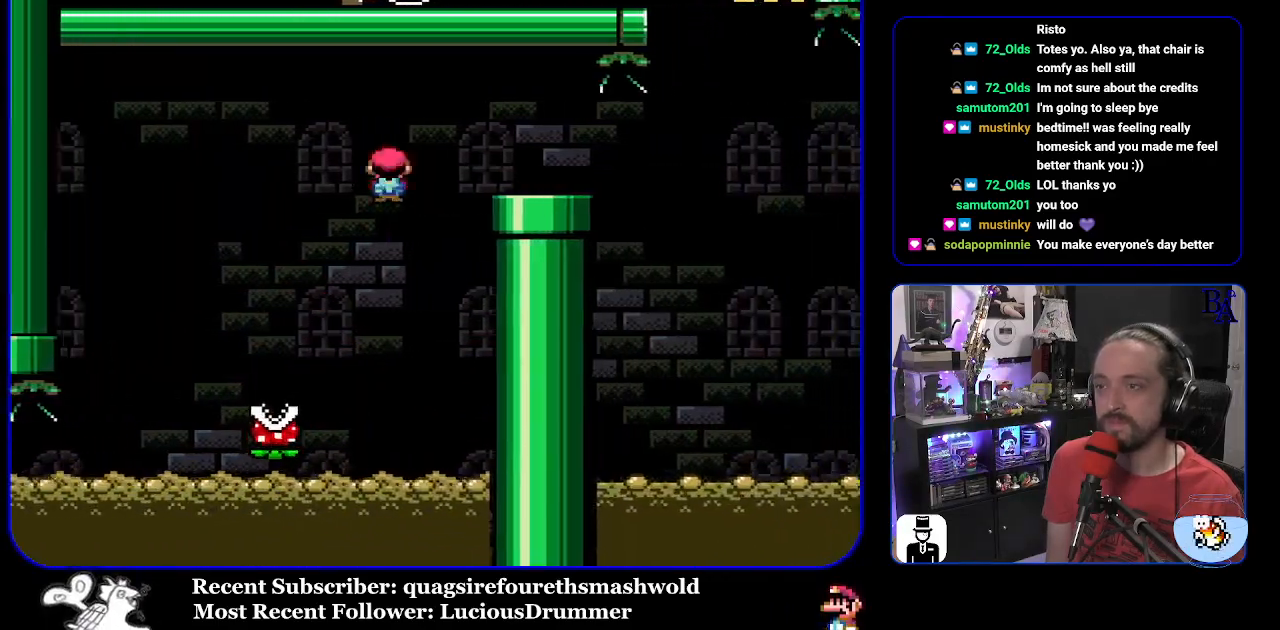
{"buttons": ["A", "X"], "events": [[200, "DPAD_LEFT", "down"], [200, "DPAD_RIGHT", "up"], [400, "DPAD_LEFT", "up"]]}
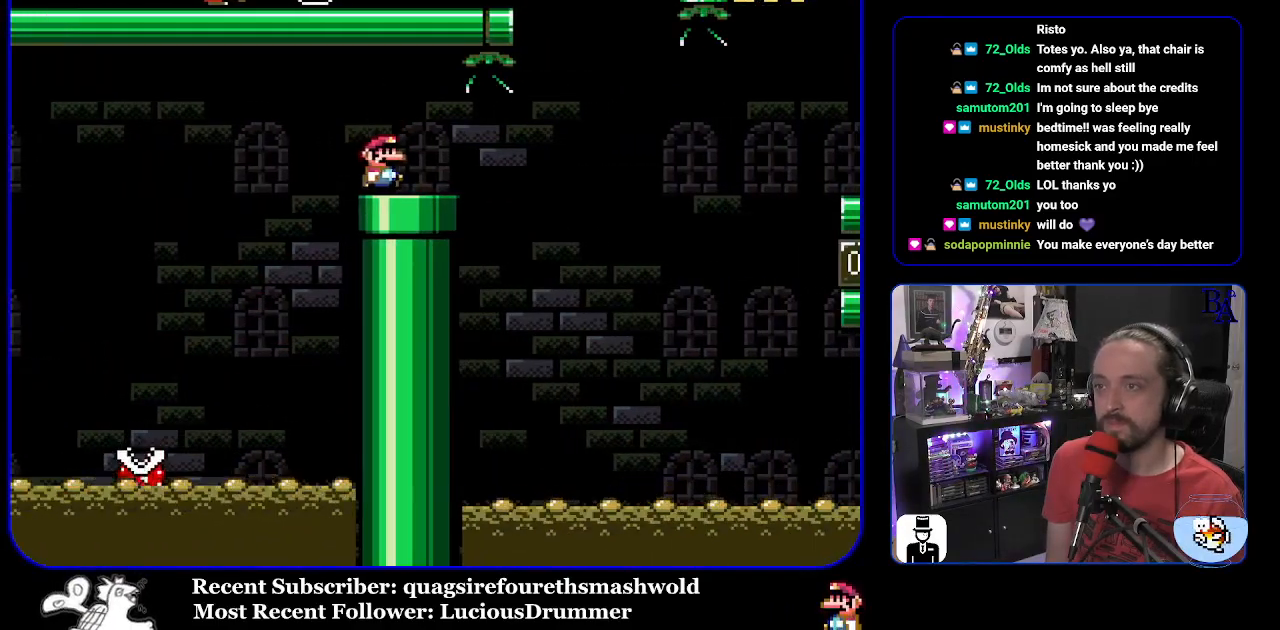
{"buttons": ["A", "X", "DPAD_RIGHT"], "events": [[183, "DPAD_RIGHT", "down"]]}
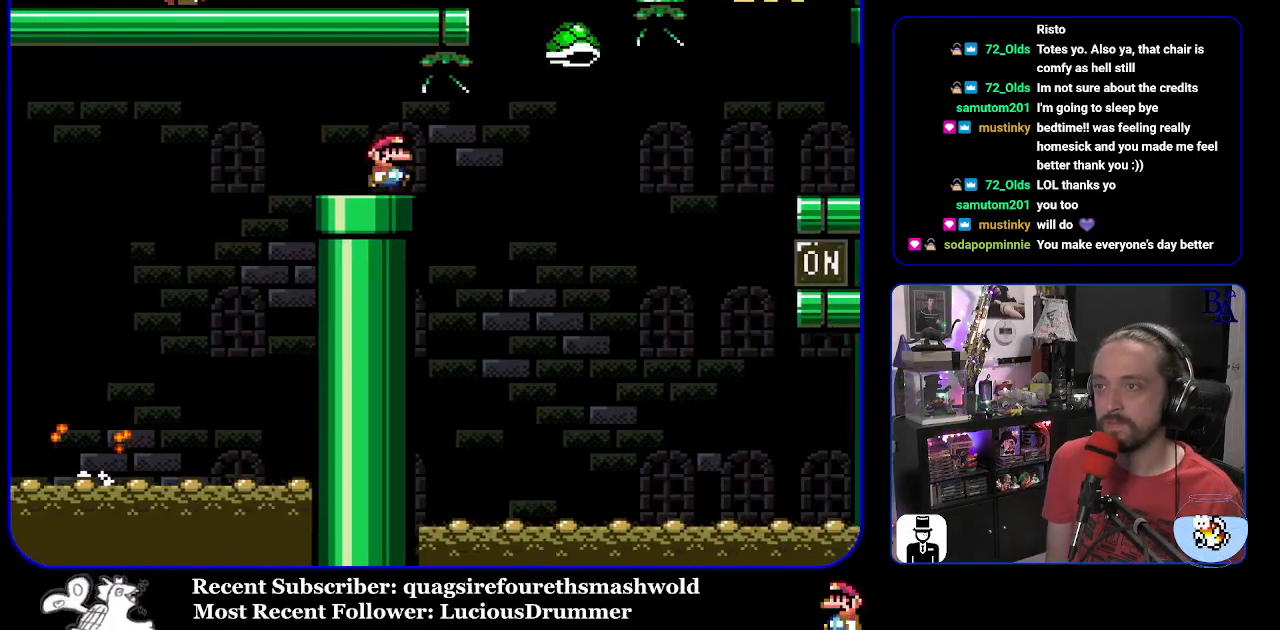
{"buttons": ["A", "X", "DPAD_RIGHT"], "events": []}
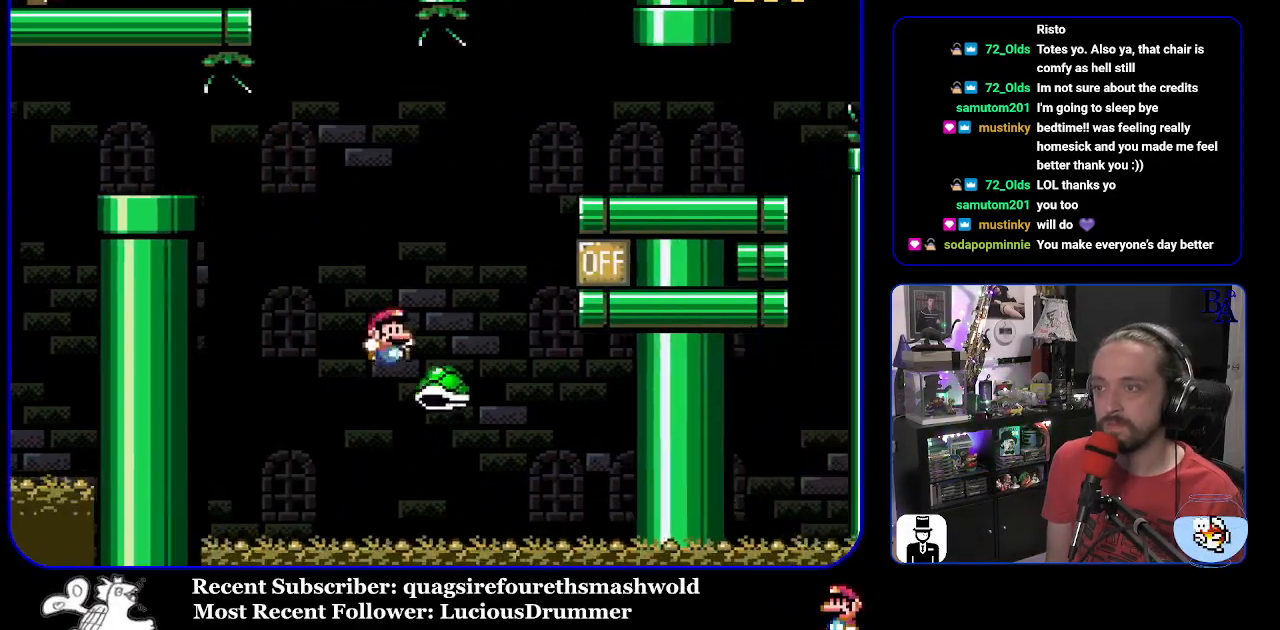
{"buttons": ["X", "DPAD_RIGHT"], "events": [[400, "A", "up"]]}
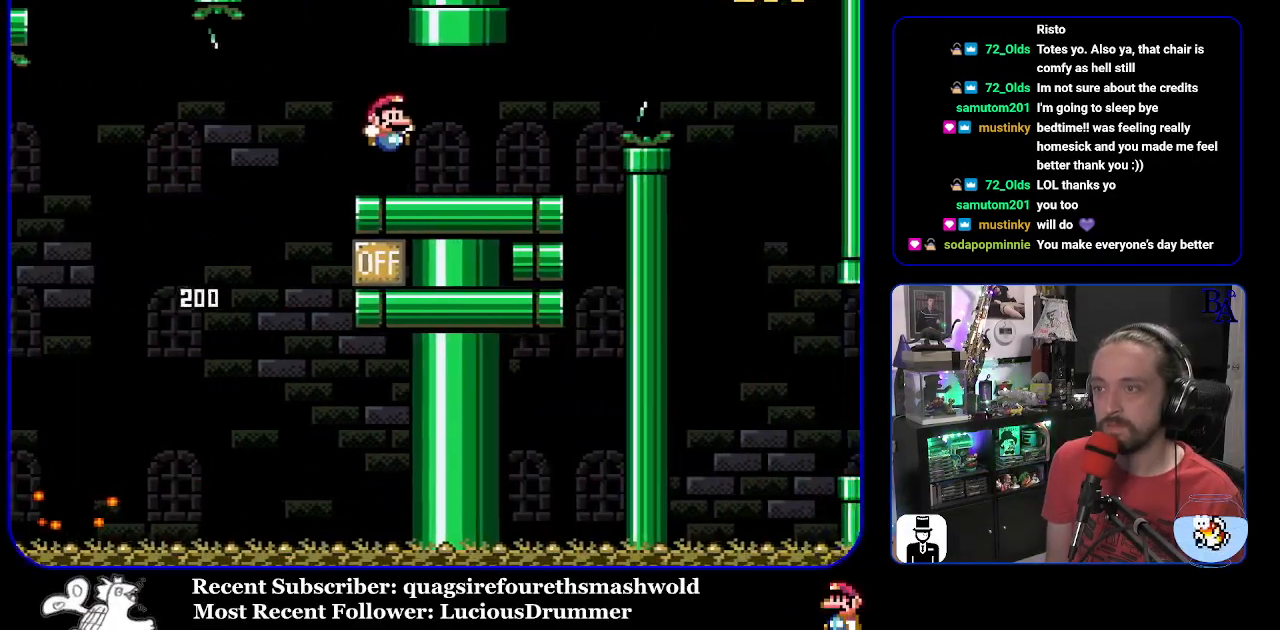
{"buttons": ["X", "DPAD_RIGHT"], "events": [[233, "A", "down"], [417, "A", "up"]]}
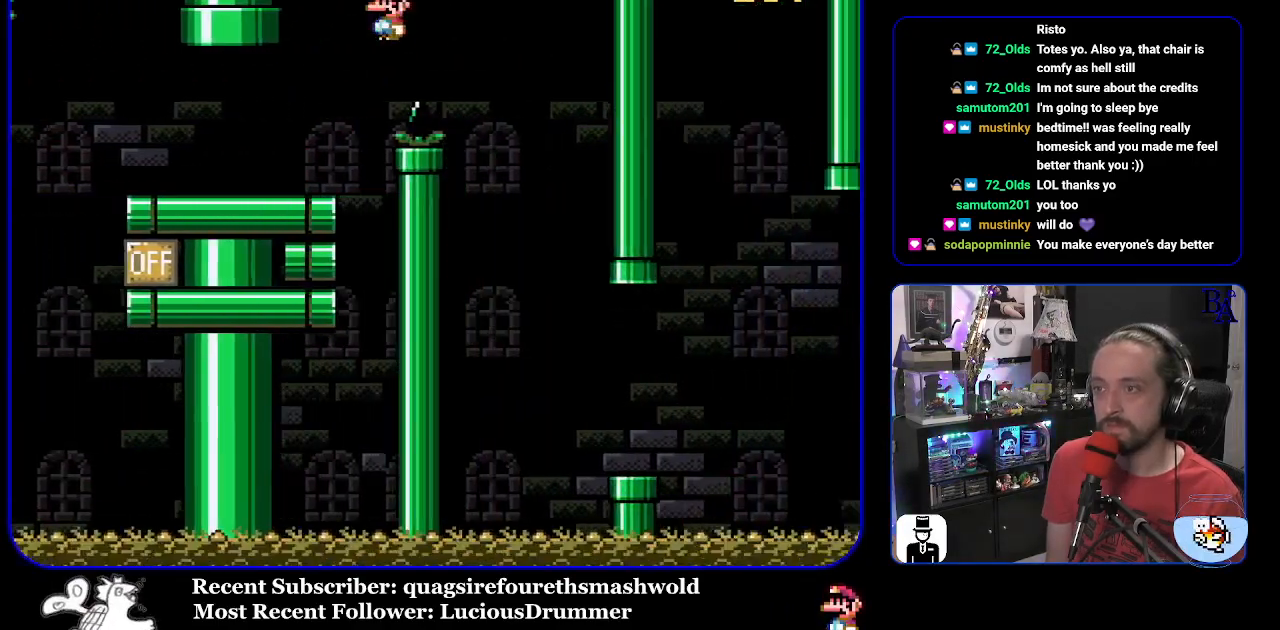
{"buttons": ["A", "X", "DPAD_RIGHT"], "events": [[250, "DPAD_RIGHT", "up"], [267, "DPAD_LEFT", "down"], [400, "A", "down"], [400, "DPAD_LEFT", "up"], [400, "DPAD_RIGHT", "down"]]}
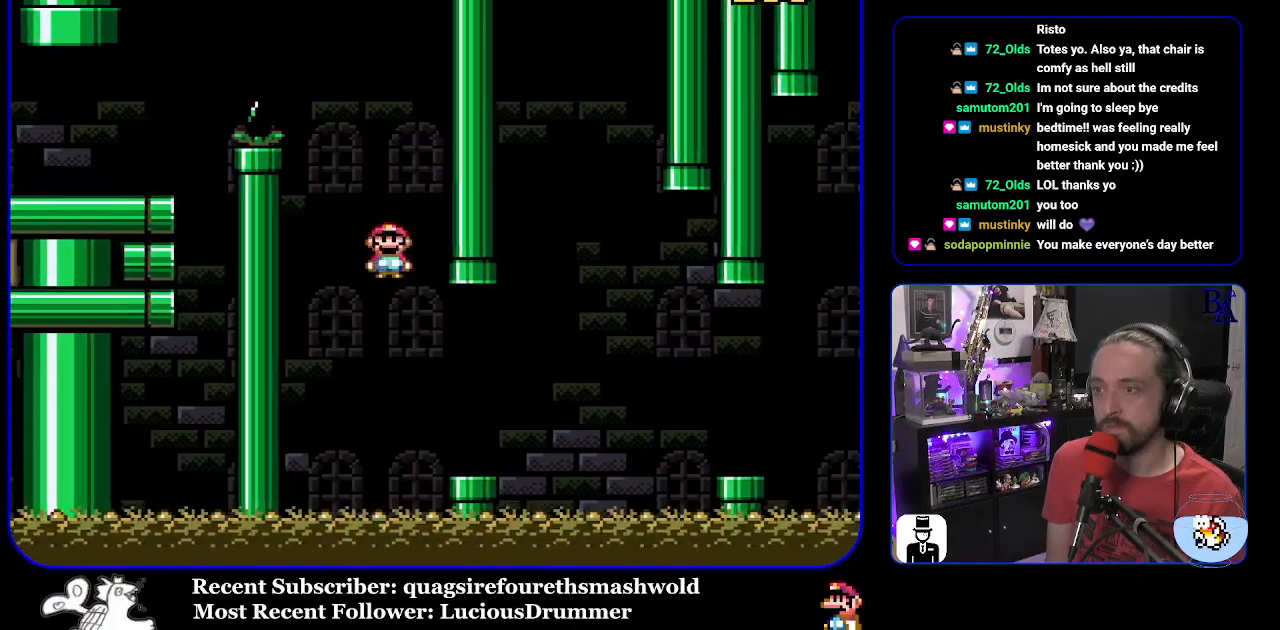
{"buttons": ["X", "DPAD_RIGHT"], "events": [[117, "A", "up"], [317, "A", "down"], [433, "A", "up"]]}
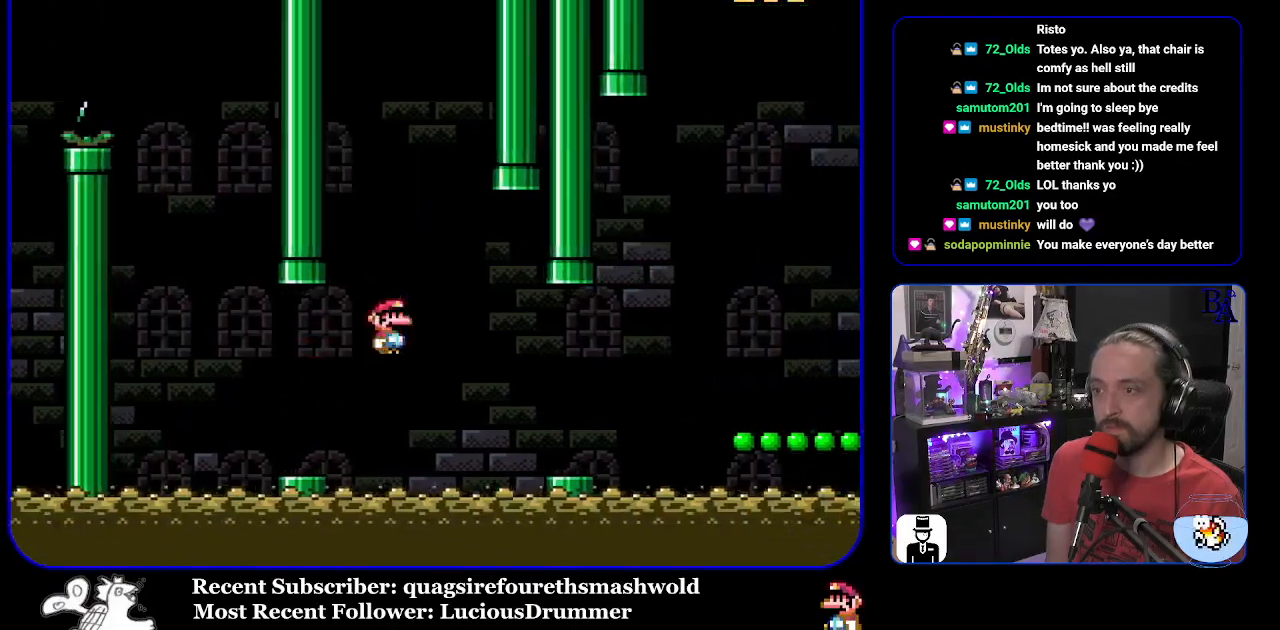
{"buttons": ["B", "Y", "DPAD_RIGHT"], "events": [[83, "X", "up"], [233, "Y", "down"], [417, "B", "down"]]}